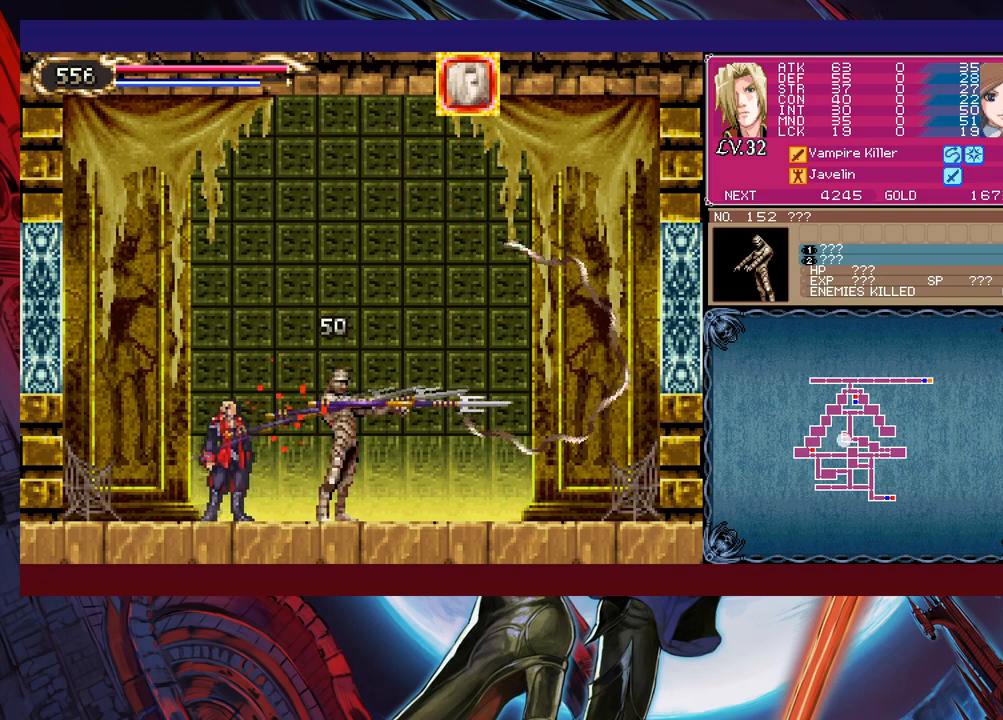
Gameplay with a controller (Xbox layout); each line is a JSON object with the inputs held at the frame after it. "events" lists button and stick changes between this image and that frame as [ms after this image, input, new state], when the widget could be followed in between. Not read: HOME L2 R2 SHARE right_stick.
{"buttons": ["X"], "left_stick": "center", "events": [[117, "X", "up"], [350, "Y", "down"], [350, "left_stick", "down"], [417, "Y", "up"], [450, "left_stick", "center"], [500, "X", "down"]]}
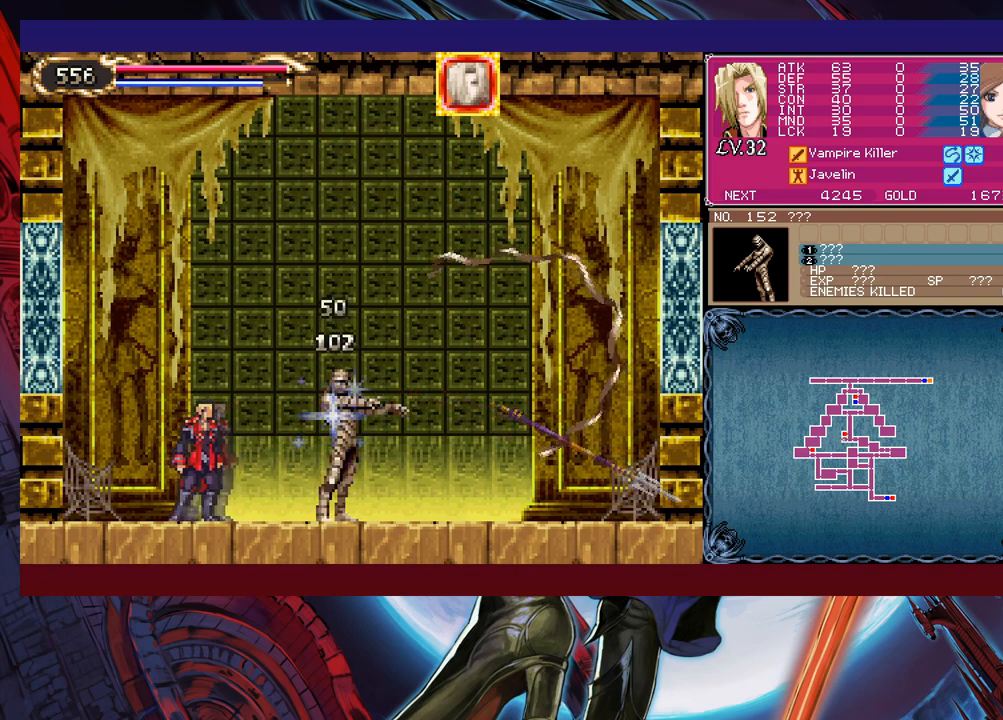
{"buttons": [], "left_stick": "center", "events": [[117, "X", "up"], [350, "Y", "down"], [400, "Y", "up"], [400, "left_stick", "down"], [500, "left_stick", "center"]]}
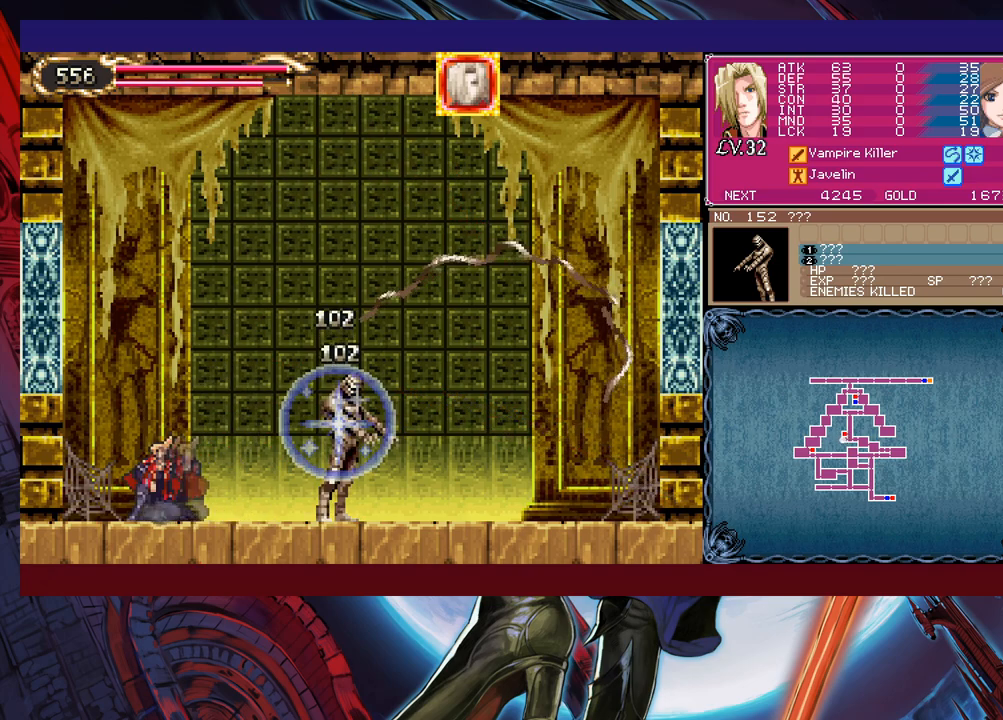
{"buttons": [], "left_stick": "down", "events": [[17, "X", "down"], [117, "X", "up"], [350, "Y", "down"], [417, "Y", "up"], [417, "left_stick", "down"]]}
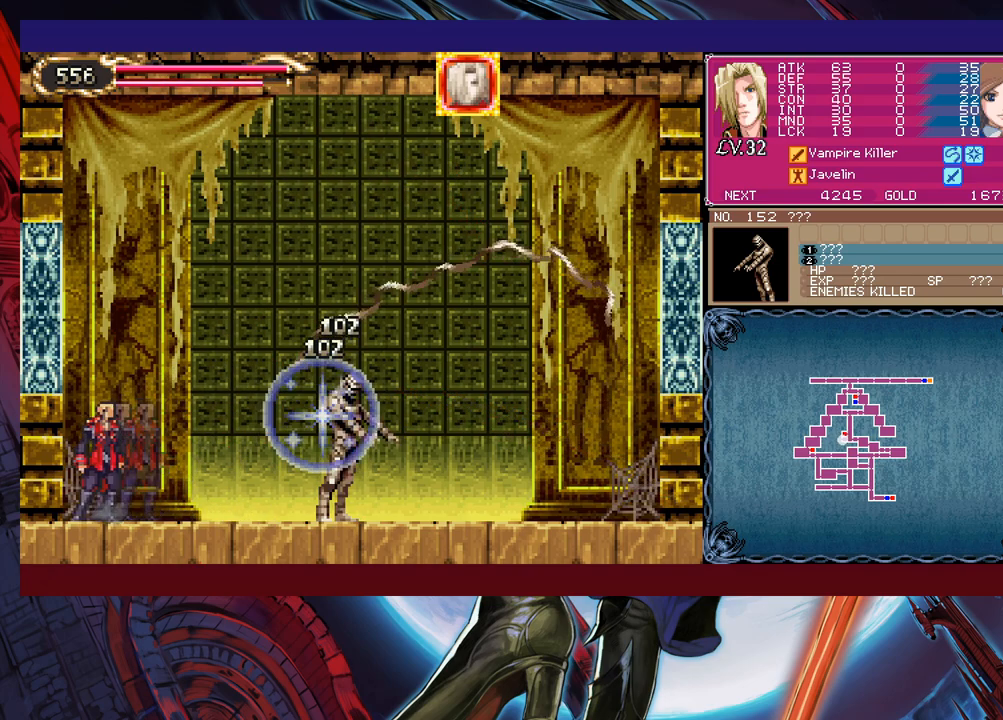
{"buttons": [], "left_stick": "down", "events": [[17, "X", "down"], [17, "left_stick", "center"], [117, "X", "up"], [350, "Y", "down"], [417, "Y", "up"], [467, "left_stick", "down"]]}
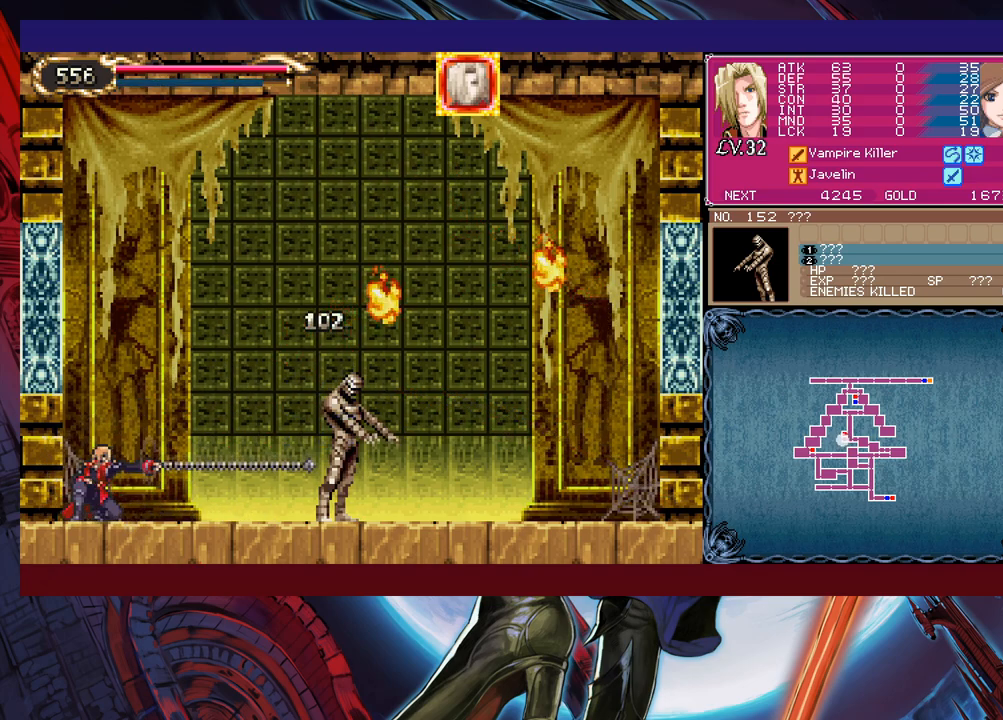
{"buttons": ["X"], "left_stick": "right", "events": [[67, "X", "down"], [67, "left_stick", "center"], [150, "X", "up"], [167, "left_stick", "right"], [417, "X", "down"]]}
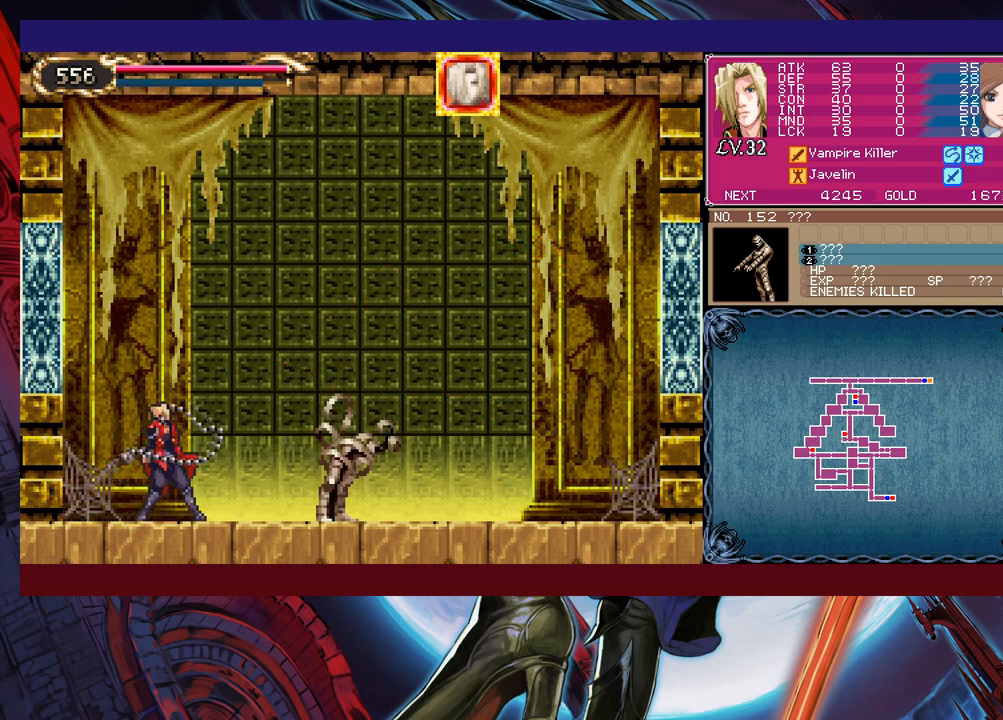
{"buttons": ["B"], "left_stick": "right", "events": [[17, "X", "up"], [67, "left_stick", "center"], [217, "left_stick", "down"], [300, "Y", "down"], [350, "left_stick", "right"], [367, "Y", "up"], [417, "B", "down"]]}
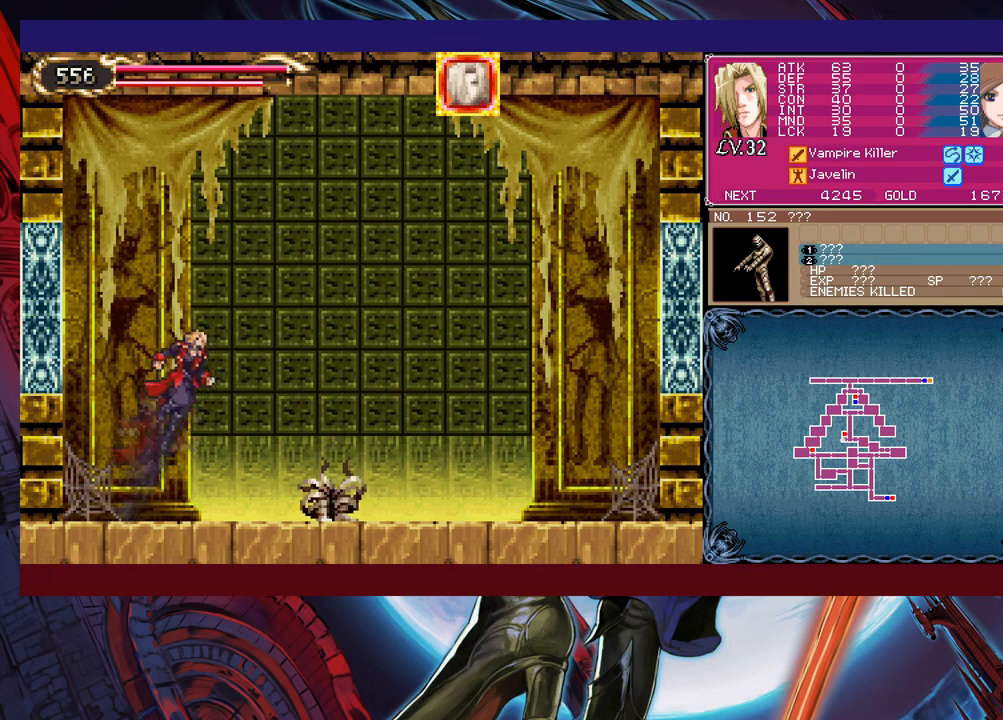
{"buttons": [], "left_stick": "center", "events": [[417, "B", "up"], [500, "left_stick", "center"]]}
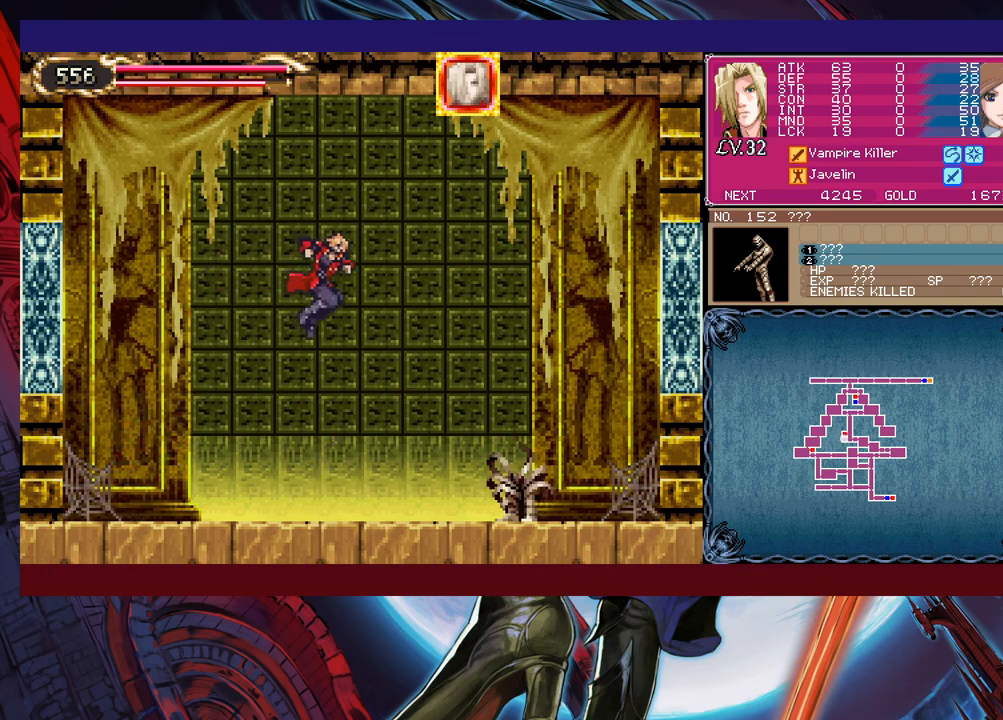
{"buttons": [], "left_stick": "center", "events": [[17, "left_stick", "left"], [217, "left_stick", "right"], [367, "left_stick", "center"]]}
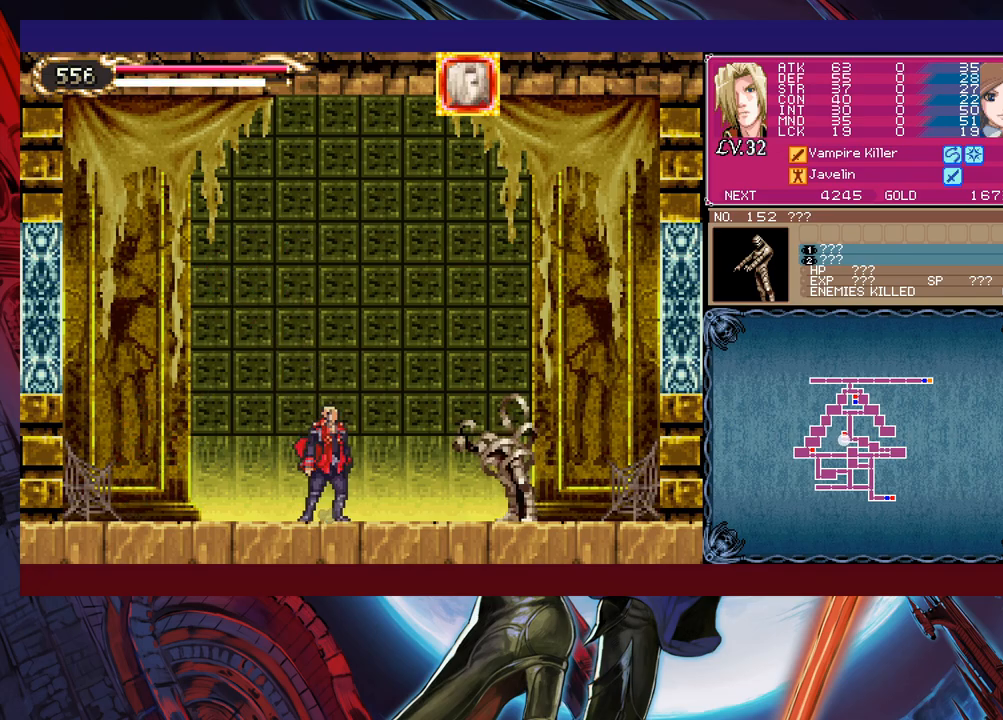
{"buttons": [], "left_stick": "right", "events": [[67, "left_stick", "left"], [217, "left_stick", "center"], [317, "left_stick", "right"], [417, "left_stick", "center"], [467, "left_stick", "right"]]}
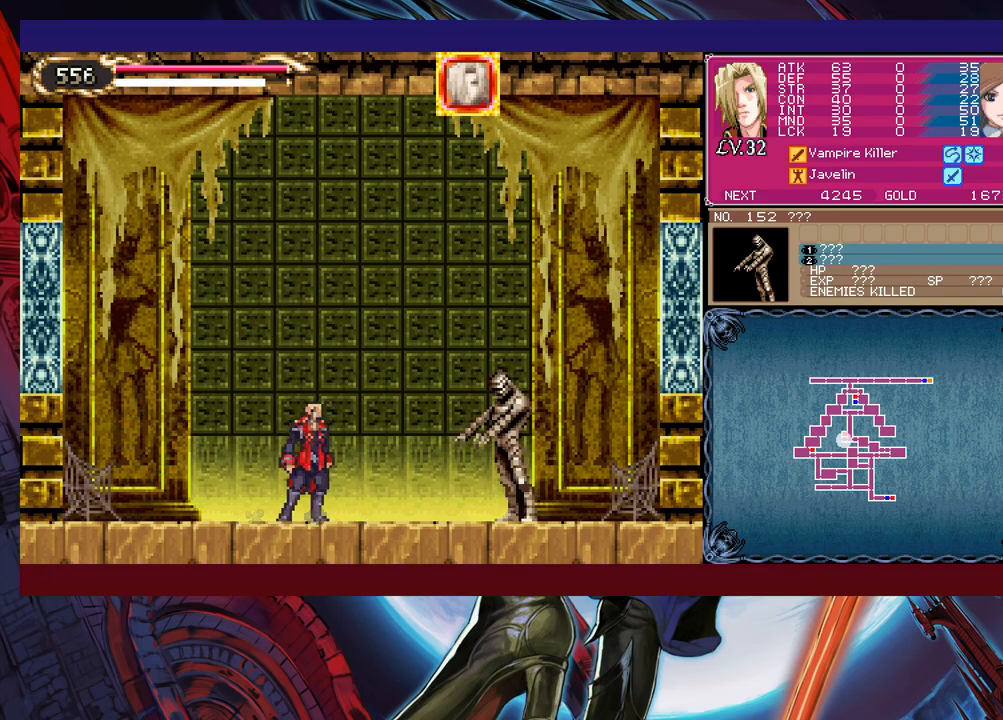
{"buttons": [], "left_stick": "center", "events": [[17, "X", "down"], [67, "left_stick", "center"], [100, "X", "up"]]}
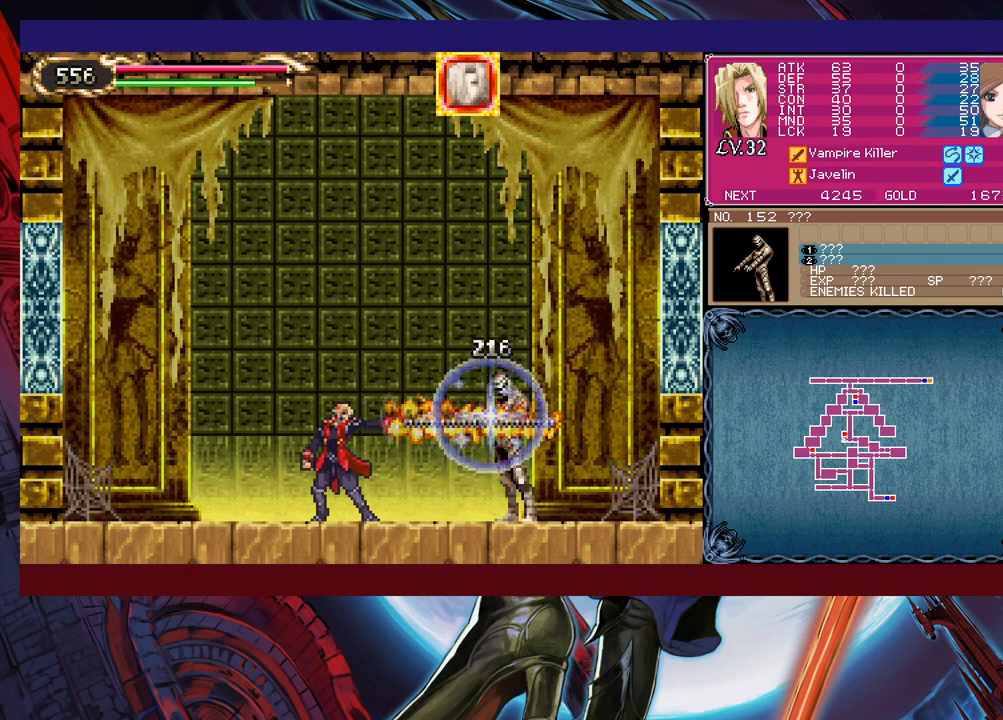
{"buttons": [], "left_stick": "center", "events": [[50, "left_stick", "right"], [117, "left_stick", "center"], [167, "left_stick", "right"], [200, "X", "down"], [217, "left_stick", "center"], [267, "X", "up"]]}
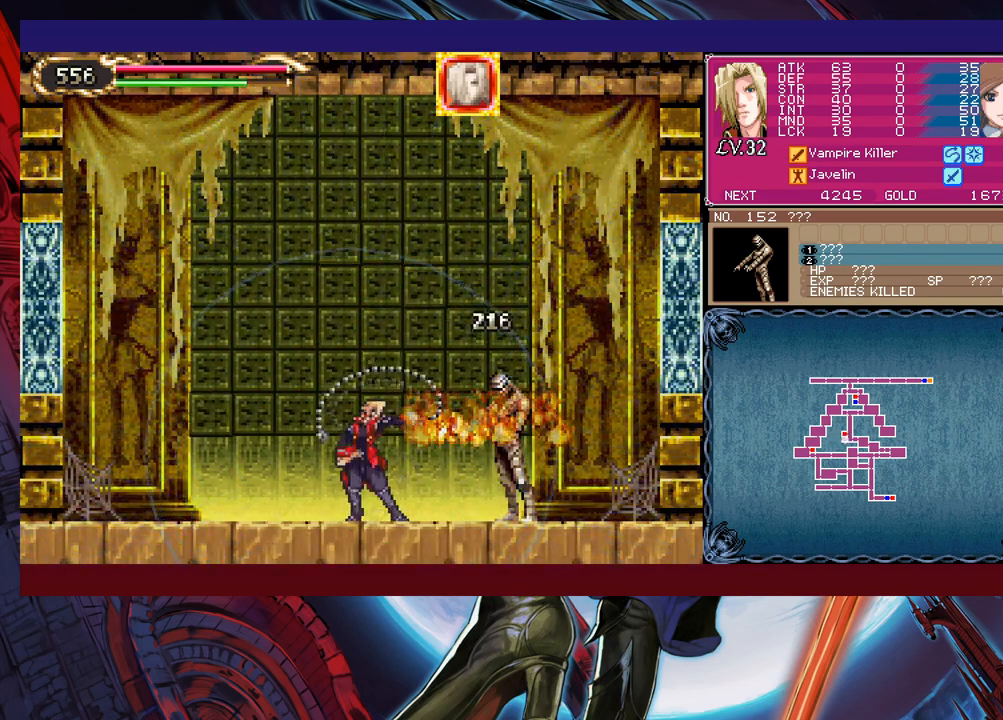
{"buttons": [], "left_stick": "center", "events": [[200, "left_stick", "right"], [267, "left_stick", "center"], [350, "left_stick", "right"], [367, "X", "down"], [417, "left_stick", "center"], [500, "X", "up"]]}
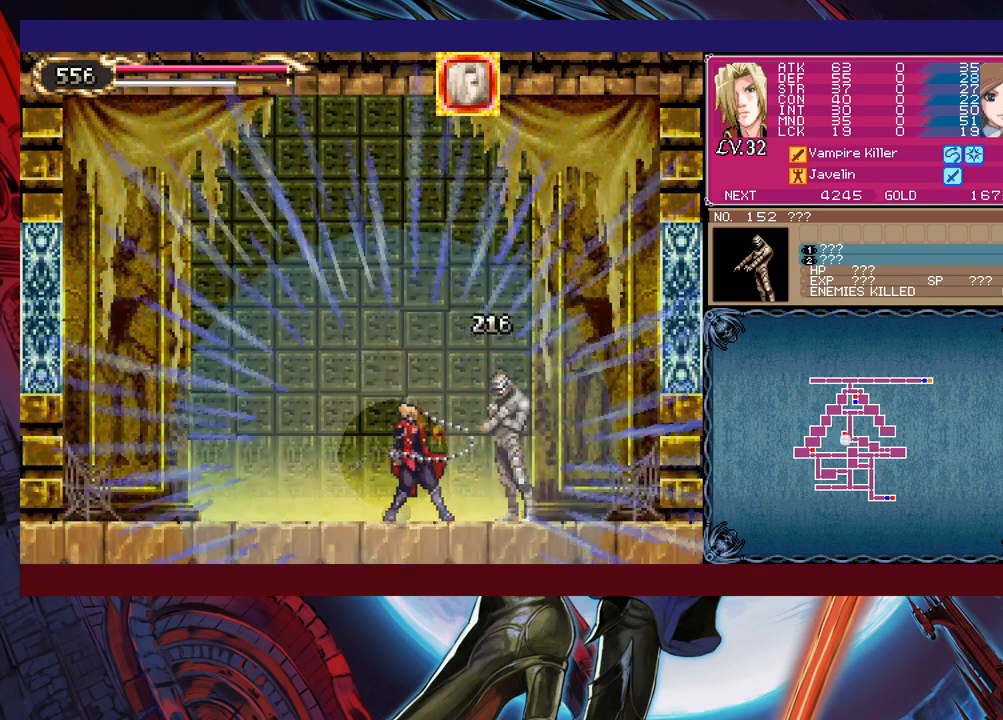
{"buttons": ["X"], "left_stick": "center", "events": [[317, "Y", "down"], [317, "left_stick", "down"], [400, "Y", "up"], [417, "left_stick", "center"], [467, "X", "down"]]}
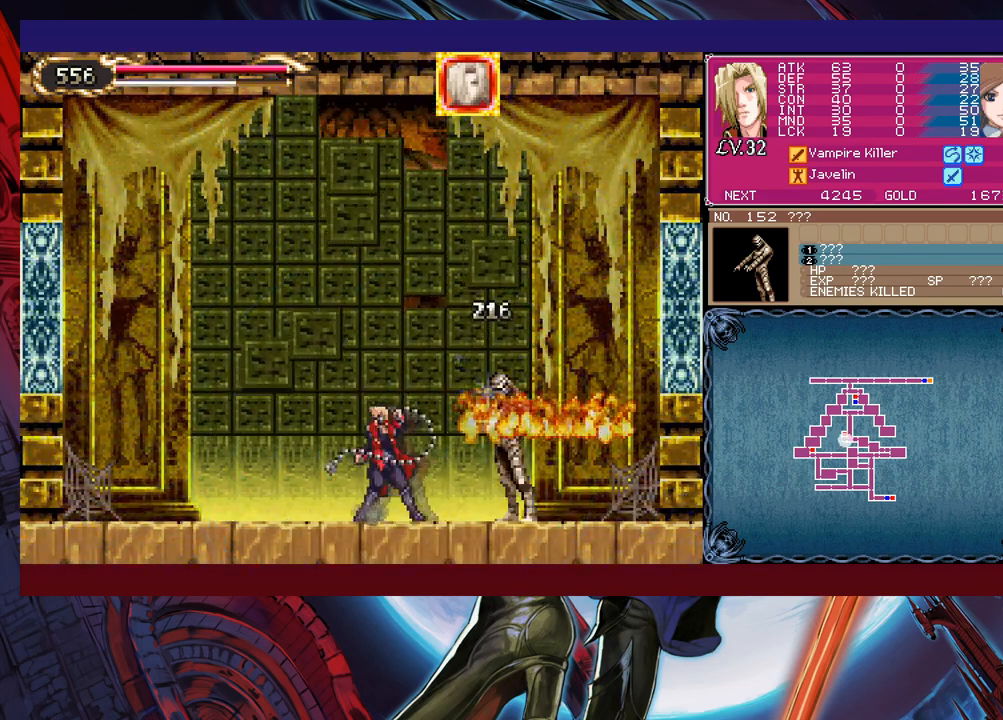
{"buttons": ["X"], "left_stick": "center", "events": [[100, "X", "up"], [300, "left_stick", "down"], [350, "Y", "down"], [400, "left_stick", "center"], [417, "Y", "up"], [467, "X", "down"]]}
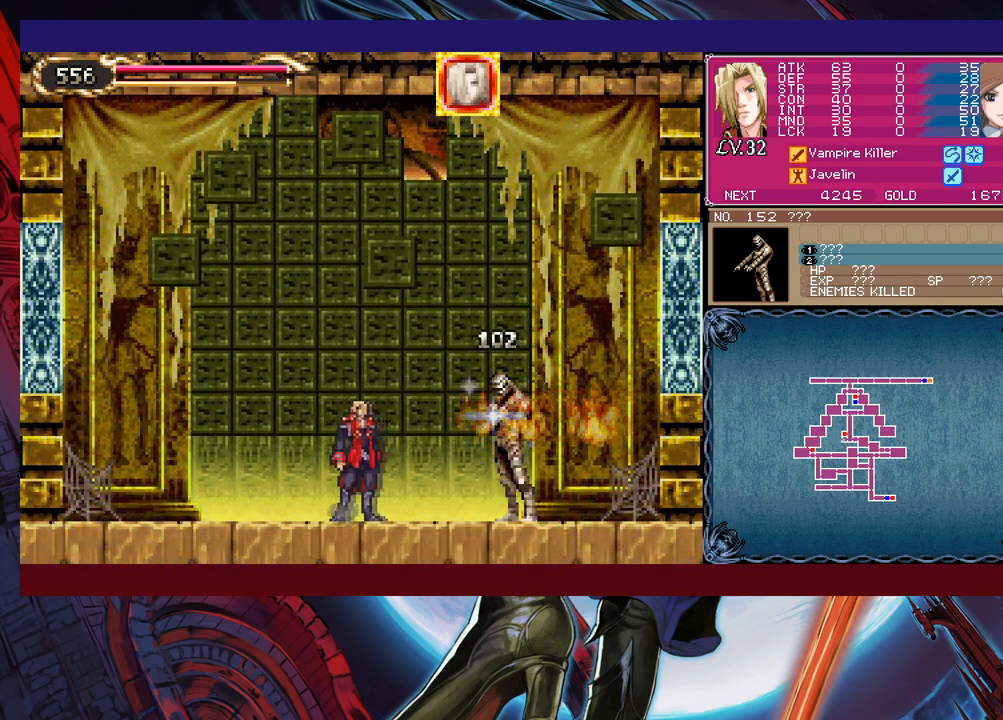
{"buttons": [], "left_stick": "center", "events": [[117, "X", "up"], [317, "left_stick", "down"], [367, "Y", "down"], [417, "Y", "up"], [417, "left_stick", "center"]]}
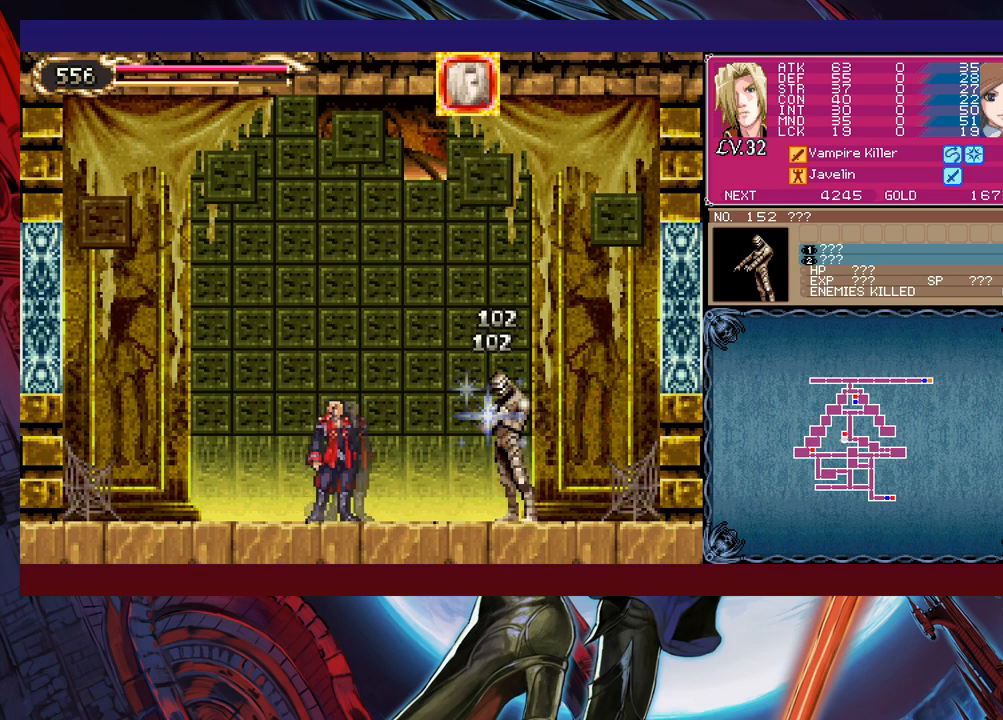
{"buttons": [], "left_stick": "down", "events": [[17, "X", "down"], [167, "X", "up"], [367, "Y", "down"], [417, "left_stick", "down"], [467, "Y", "up"]]}
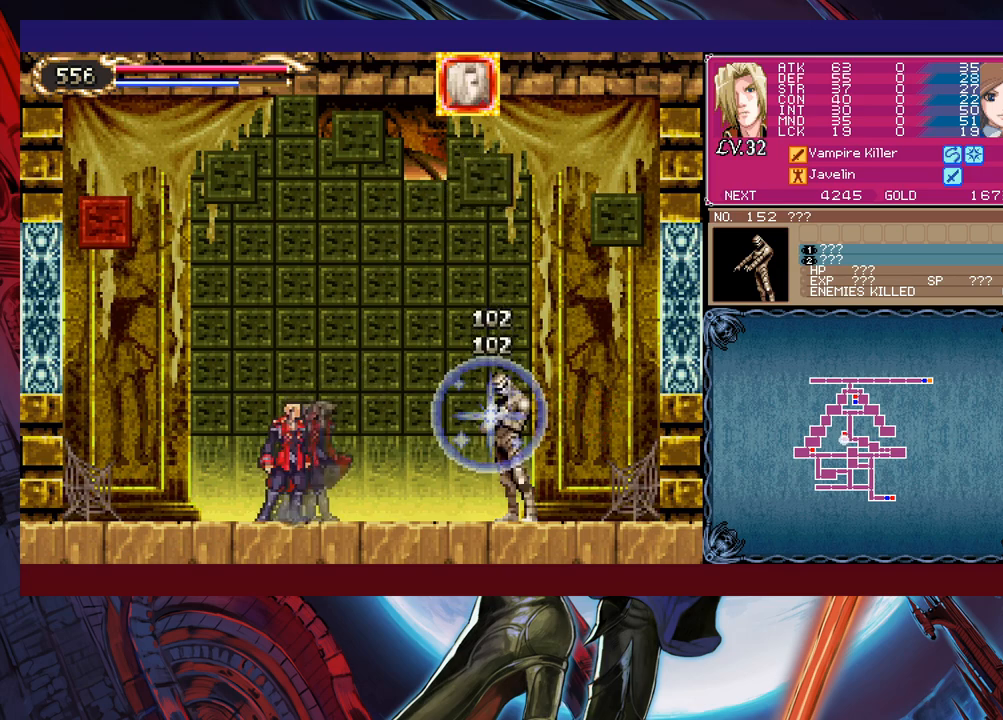
{"buttons": [], "left_stick": "left", "events": [[17, "left_stick", "left"]]}
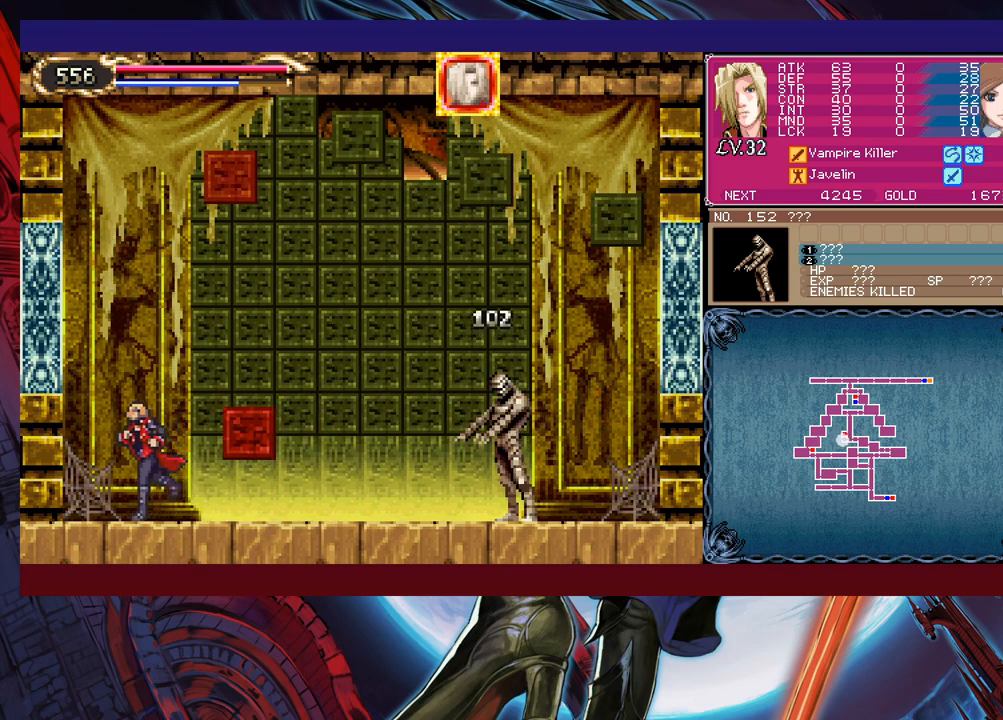
{"buttons": [], "left_stick": "right", "events": [[50, "left_stick", "right"]]}
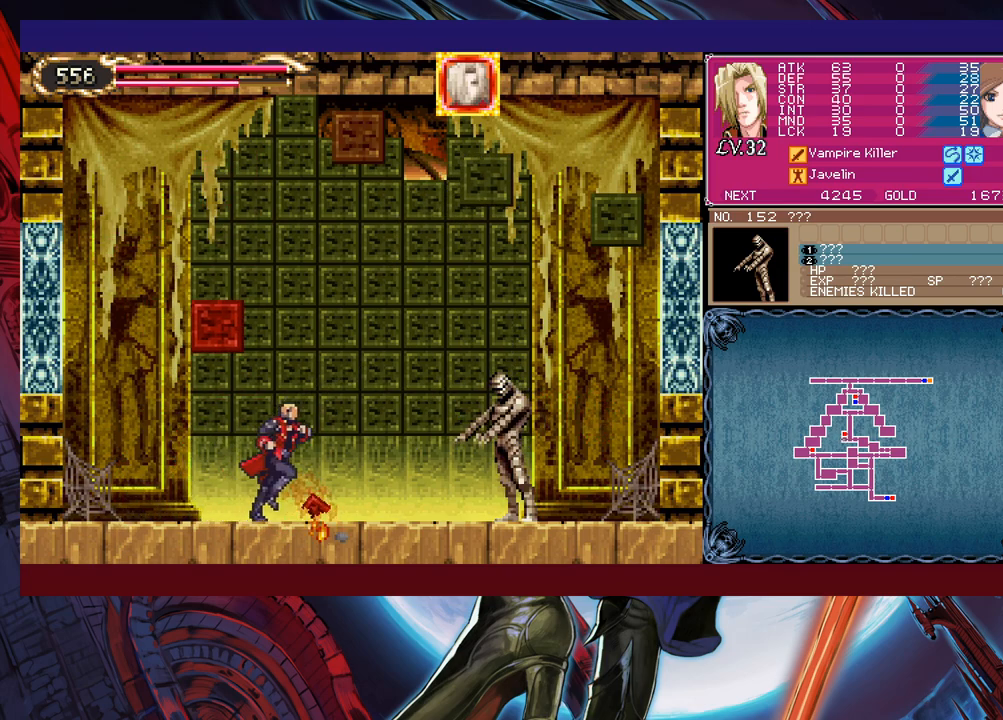
{"buttons": [], "left_stick": "left", "events": [[167, "left_stick", "left"]]}
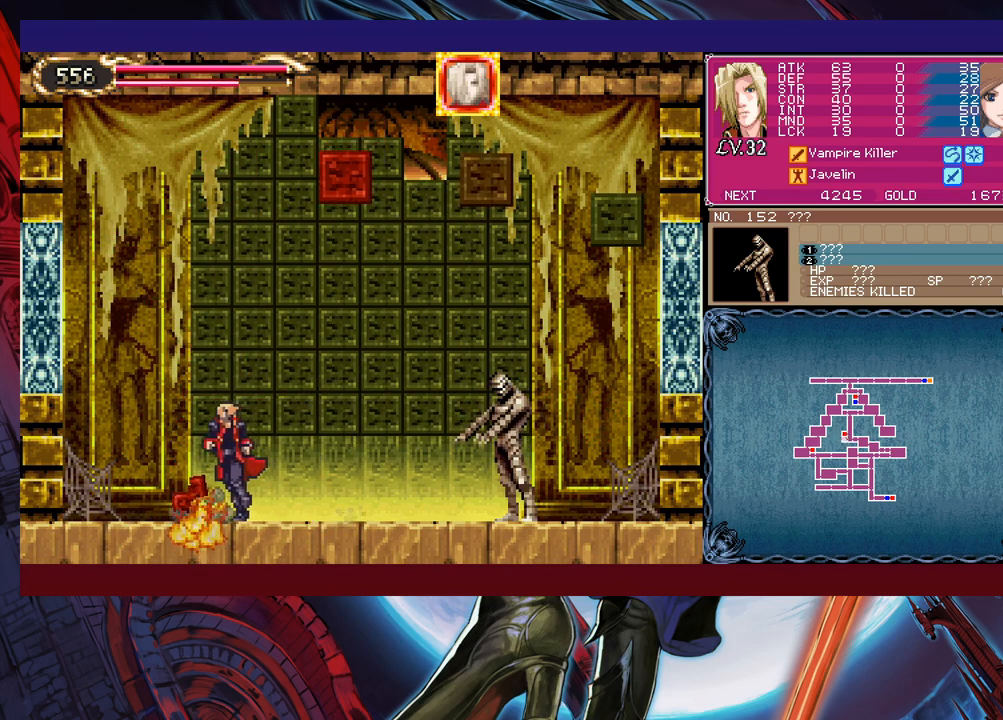
{"buttons": [], "left_stick": "right", "events": [[367, "B", "down"], [417, "left_stick", "right"], [467, "B", "up"]]}
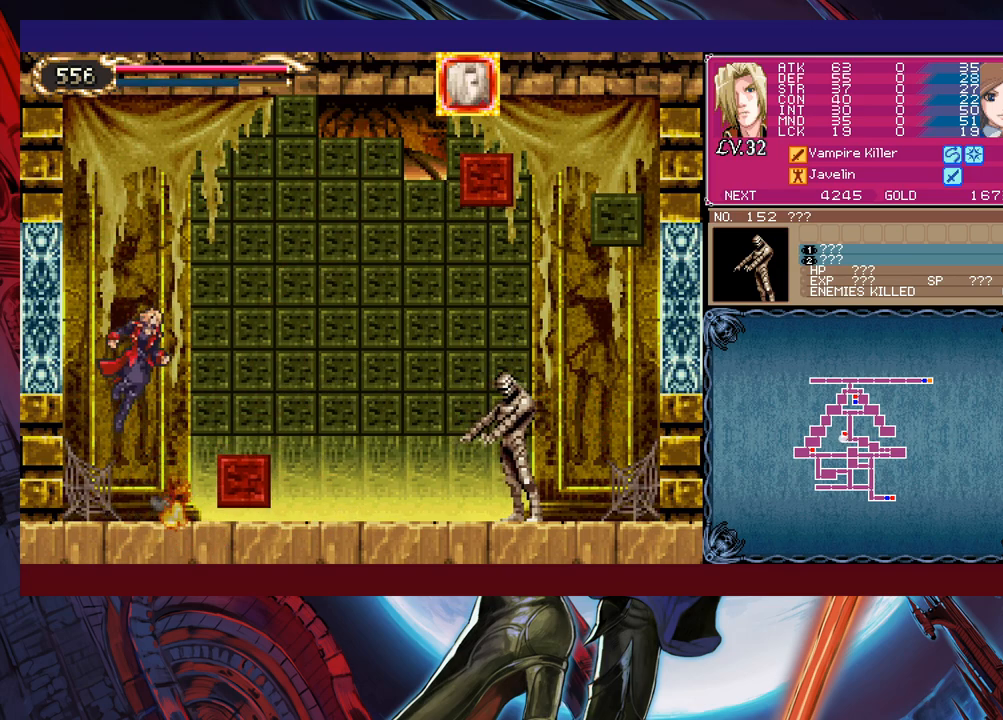
{"buttons": [], "left_stick": "right", "events": []}
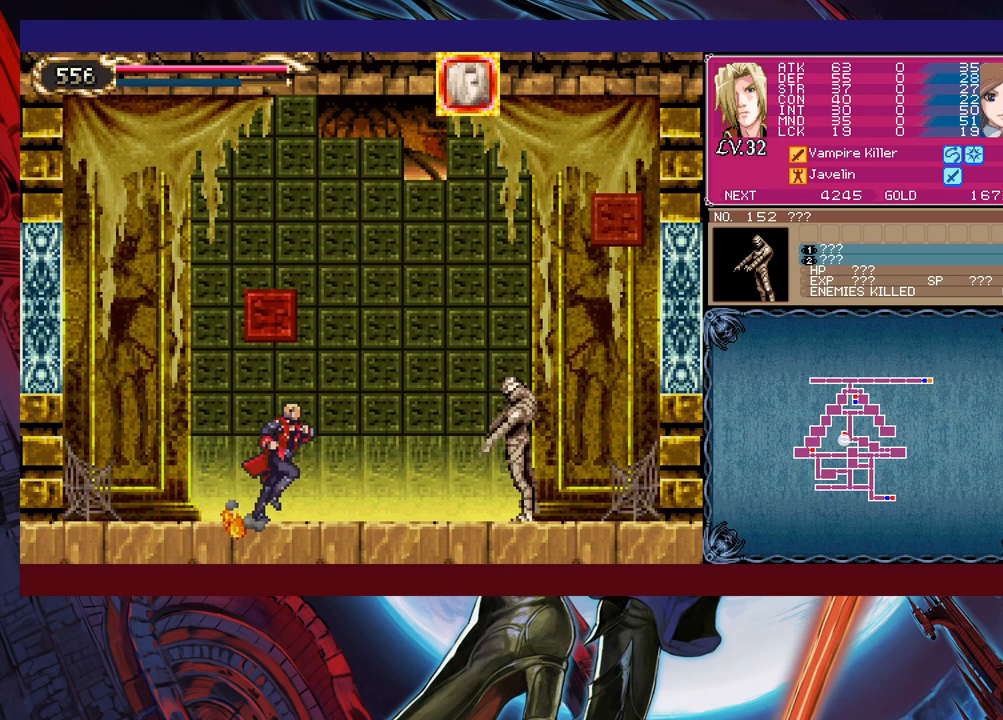
{"buttons": [], "left_stick": "center", "events": [[467, "left_stick", "center"]]}
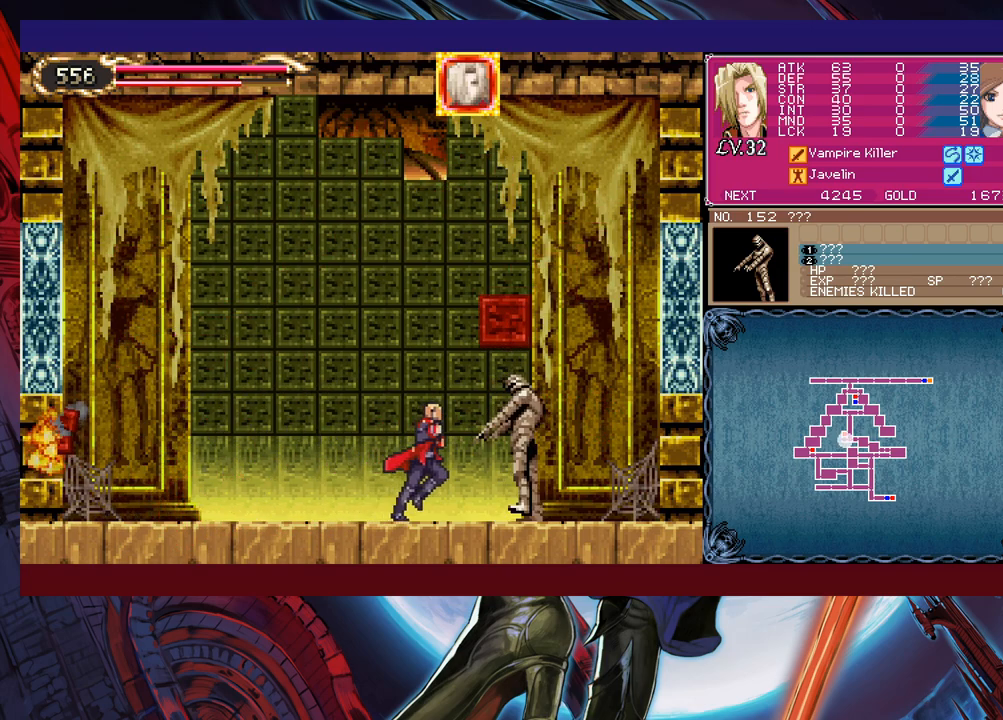
{"buttons": [], "left_stick": "down-left", "events": [[17, "left_stick", "left"], [67, "left_stick", "down"], [500, "left_stick", "down-left"]]}
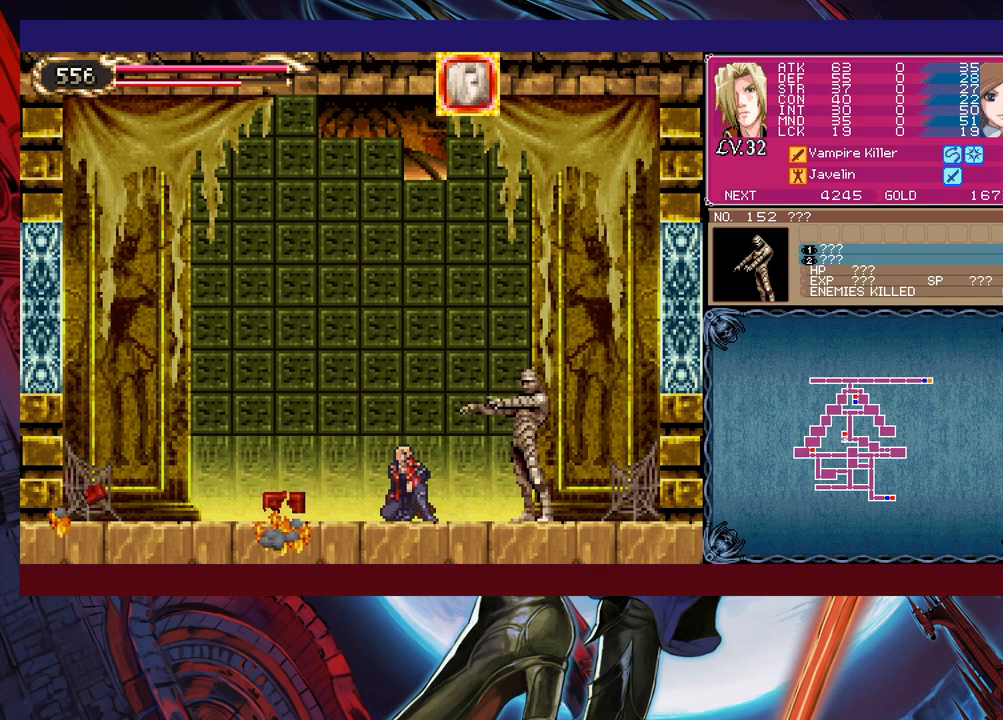
{"buttons": [], "left_stick": "center", "events": [[217, "left_stick", "right"], [300, "X", "down"], [317, "left_stick", "center"], [417, "X", "up"]]}
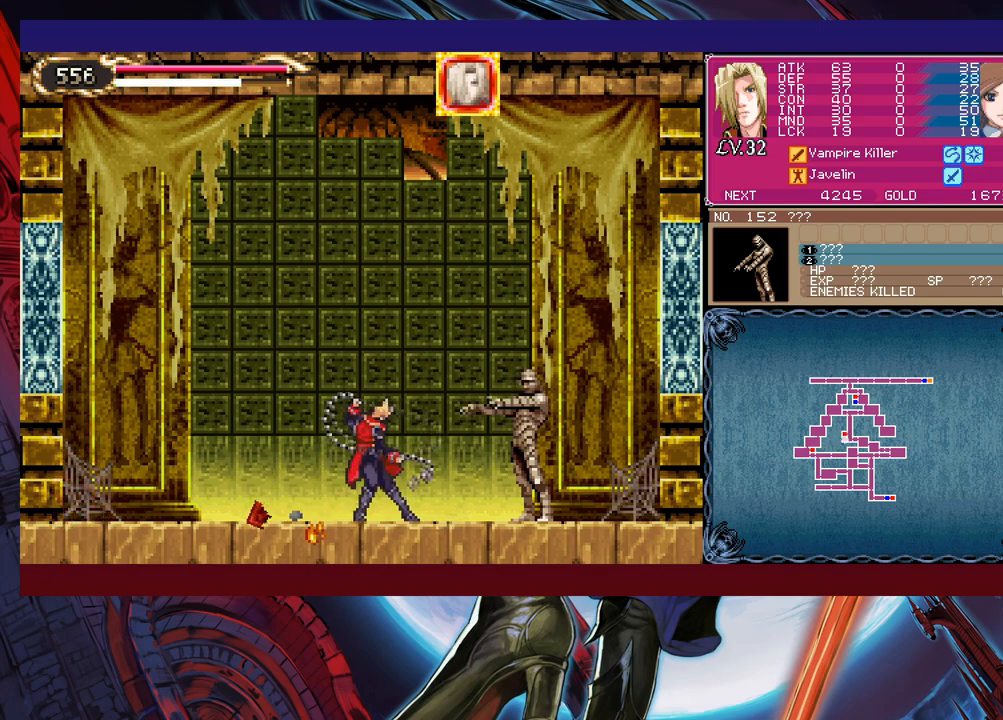
{"buttons": [], "left_stick": "center", "events": [[117, "Y", "down"], [217, "Y", "up"], [217, "left_stick", "down"], [267, "left_stick", "center"], [317, "X", "down"], [467, "X", "up"]]}
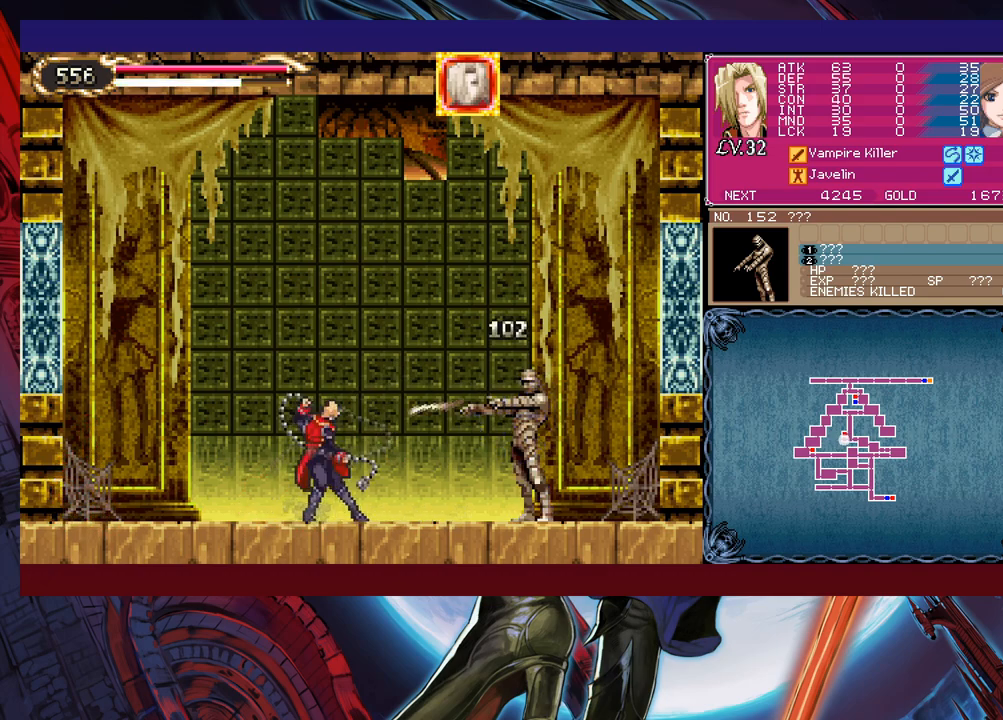
{"buttons": ["B"], "left_stick": "left", "events": [[200, "Y", "down"], [217, "left_stick", "down"], [267, "Y", "up"], [300, "left_stick", "center"], [317, "Y", "down"], [367, "B", "down"], [367, "Y", "up"], [467, "left_stick", "left"]]}
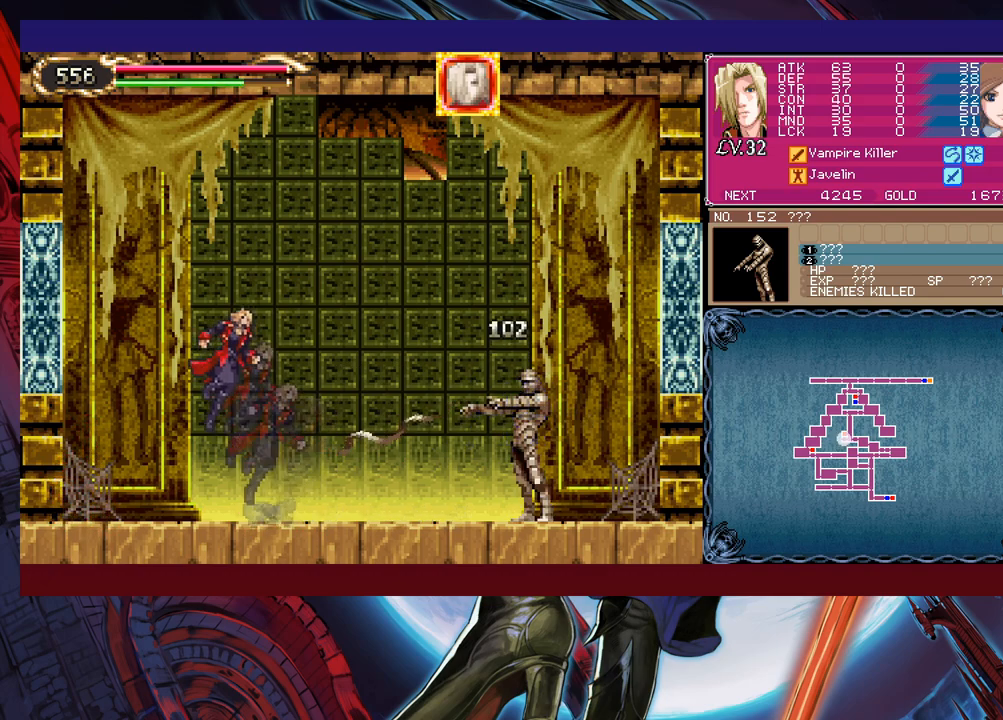
{"buttons": ["B", "Y"], "left_stick": "up-right", "events": [[200, "B", "up"], [417, "left_stick", "up-right"], [467, "Y", "down"], [500, "B", "down"]]}
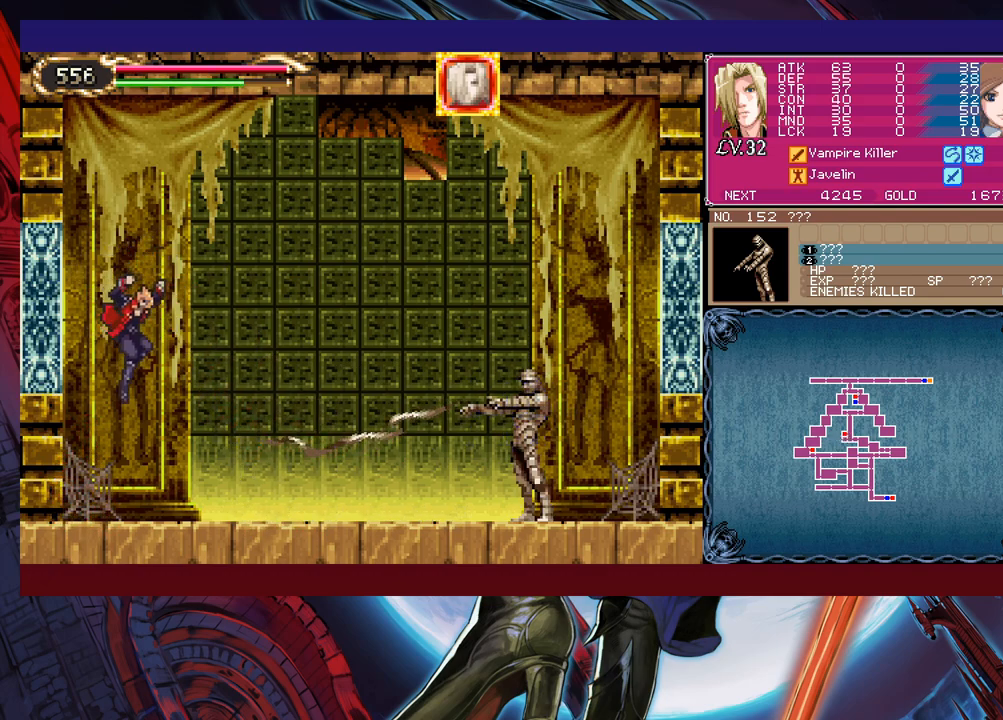
{"buttons": ["B", "Y"], "left_stick": "up-right", "events": [[67, "B", "up"], [67, "Y", "up"], [500, "B", "down"], [500, "Y", "down"]]}
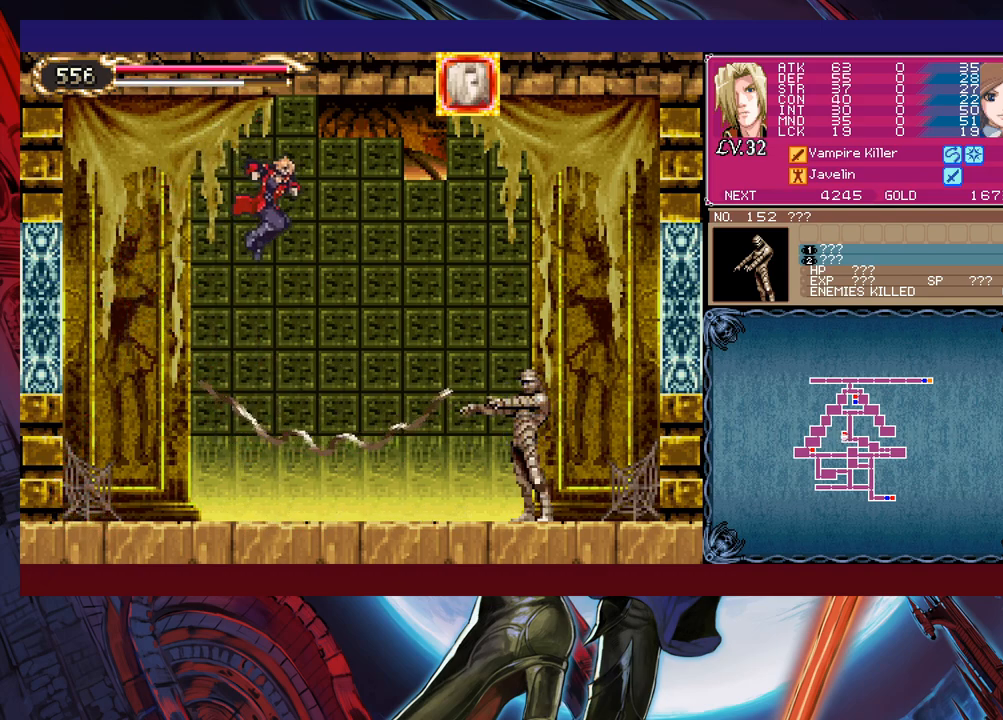
{"buttons": ["B", "Y"], "left_stick": "up-right", "events": [[117, "B", "up"], [117, "Y", "up"], [467, "B", "down"], [467, "Y", "down"]]}